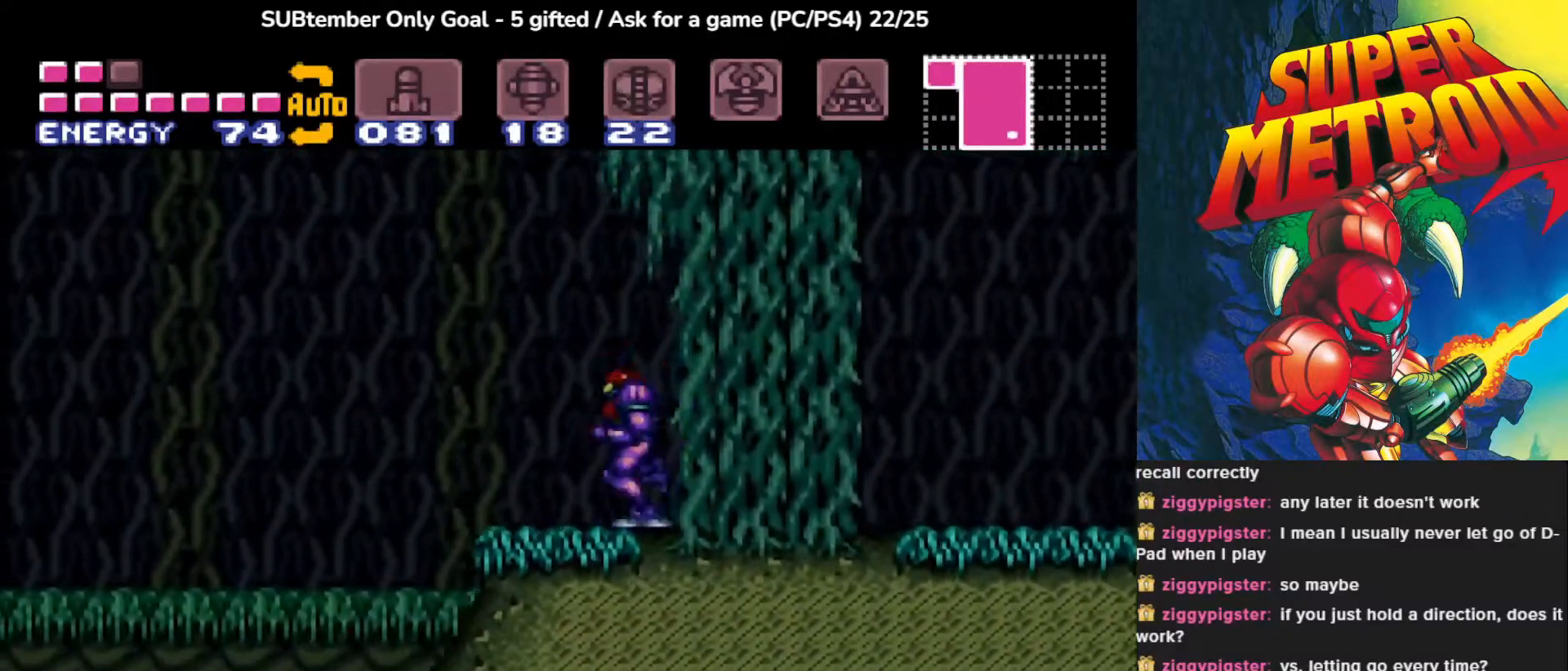
Gameplay with a controller (PlayStation layout); each line is a JSON object with the inputs held at the frame after it. "events" lists button and stick changes between this image and that frame as [ms after this image, input, new state], when the widget could be followed in between. Not read: left_stick right_stick.
{"buttons": ["CROSS", "DPAD_LEFT"], "events": [[50, "CROSS", "down"]]}
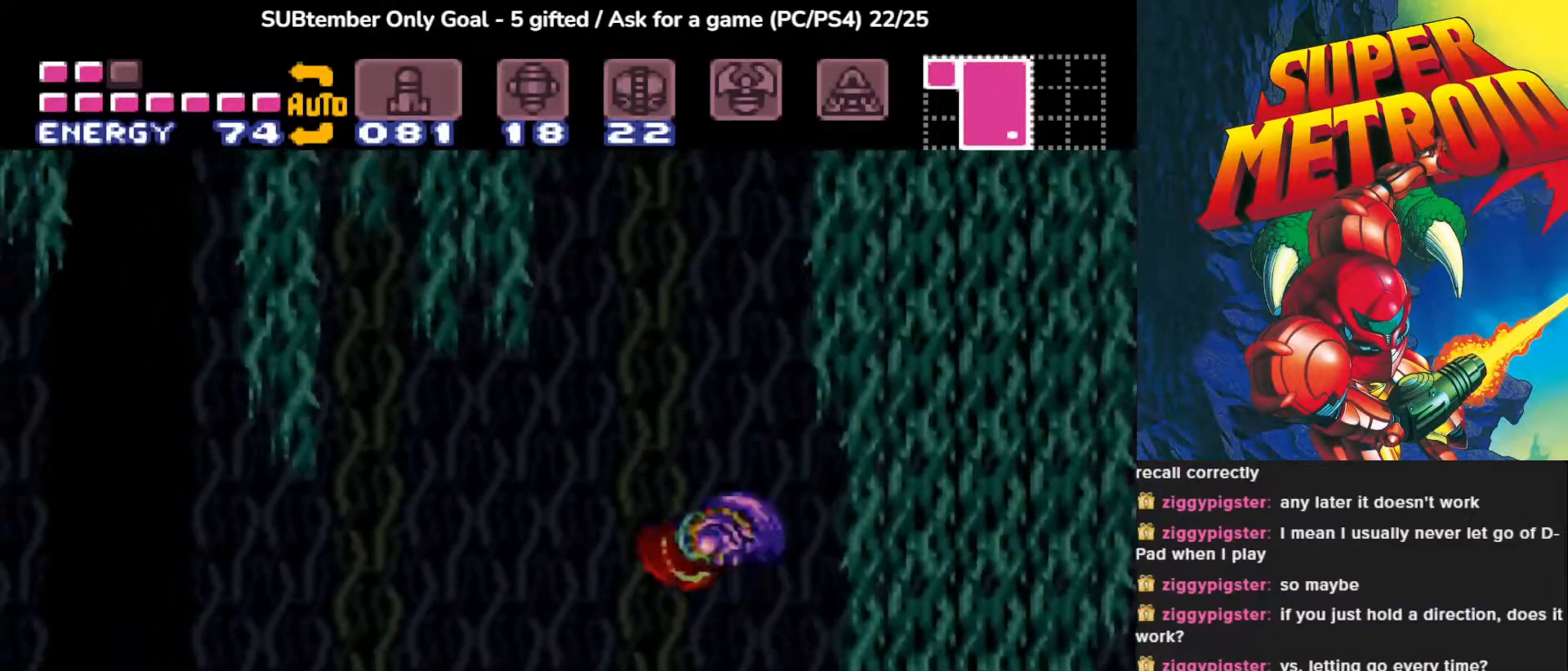
{"buttons": ["CROSS", "DPAD_LEFT"], "events": [[100, "CROSS", "up"], [317, "CROSS", "down"]]}
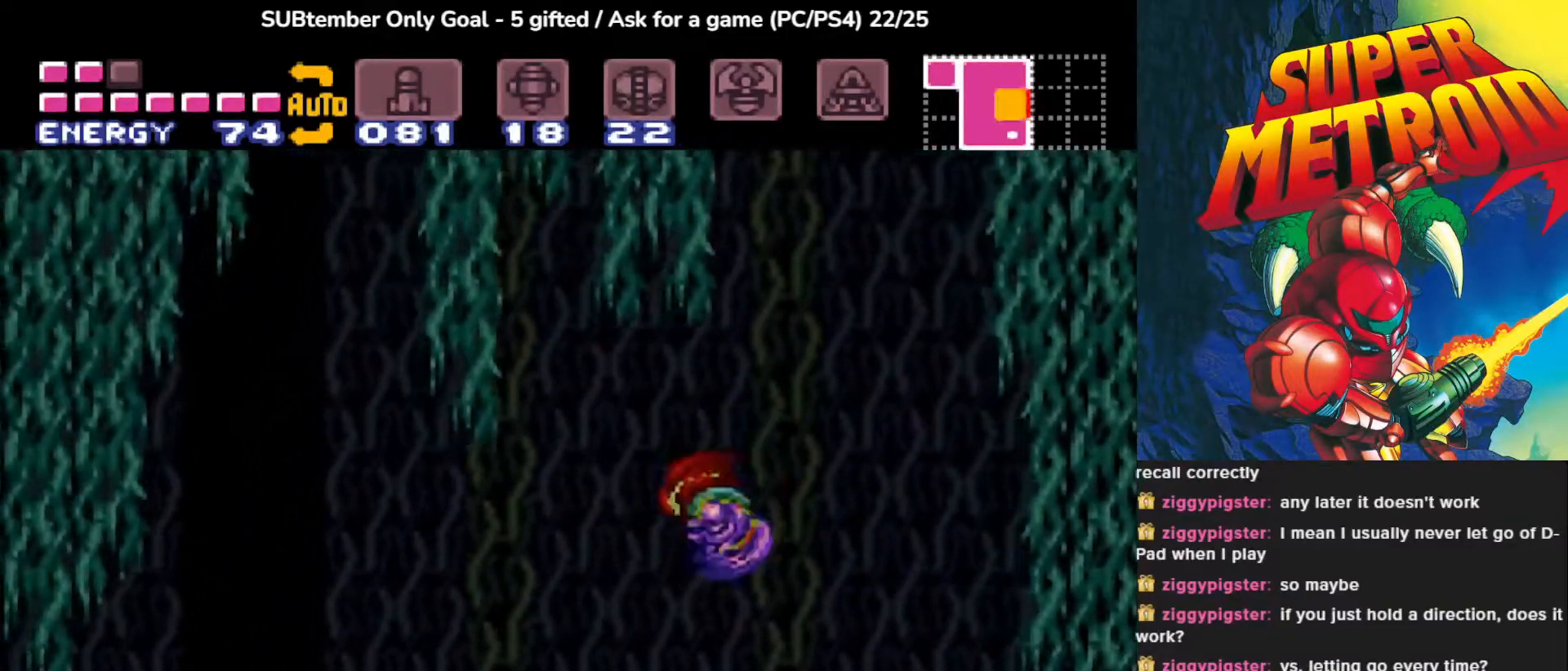
{"buttons": ["CROSS", "DPAD_LEFT"], "events": [[100, "CROSS", "up"], [267, "CROSS", "down"]]}
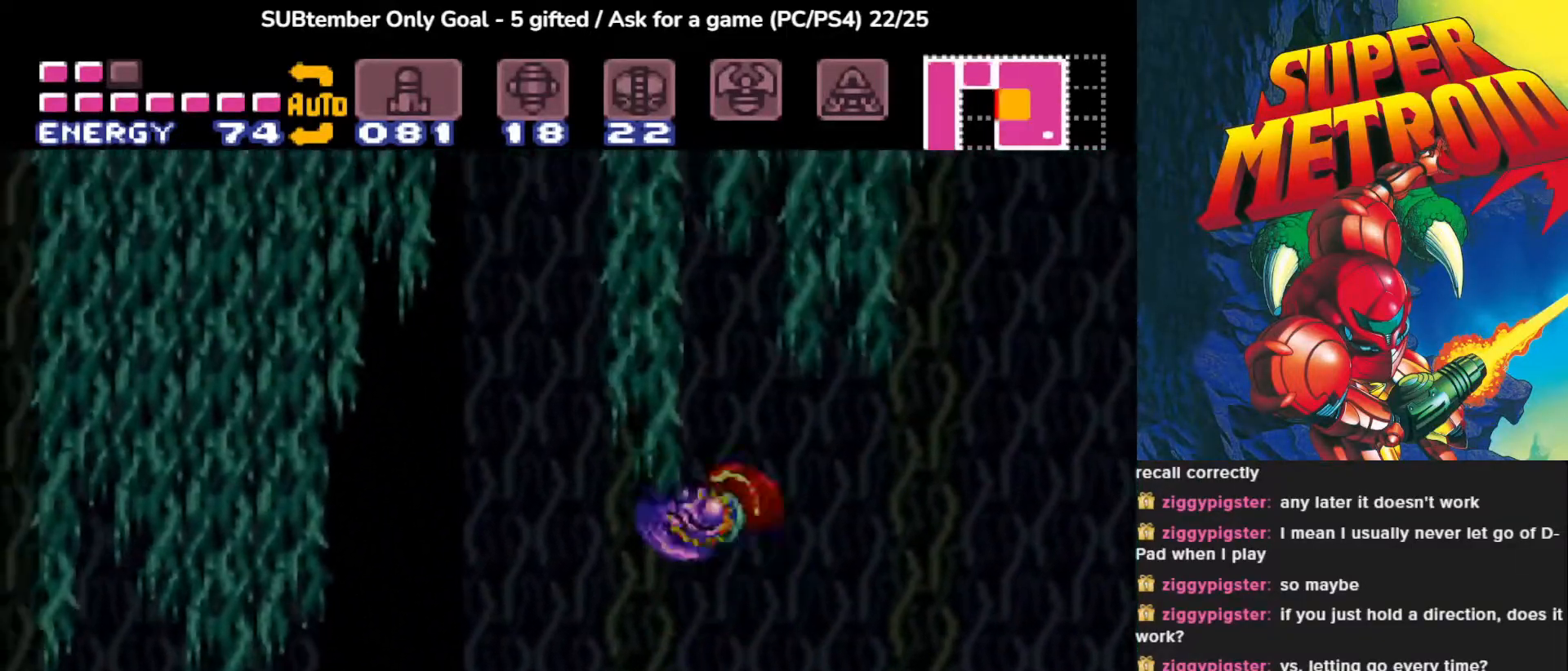
{"buttons": ["CROSS", "DPAD_LEFT"], "events": [[83, "CROSS", "up"], [483, "CROSS", "down"]]}
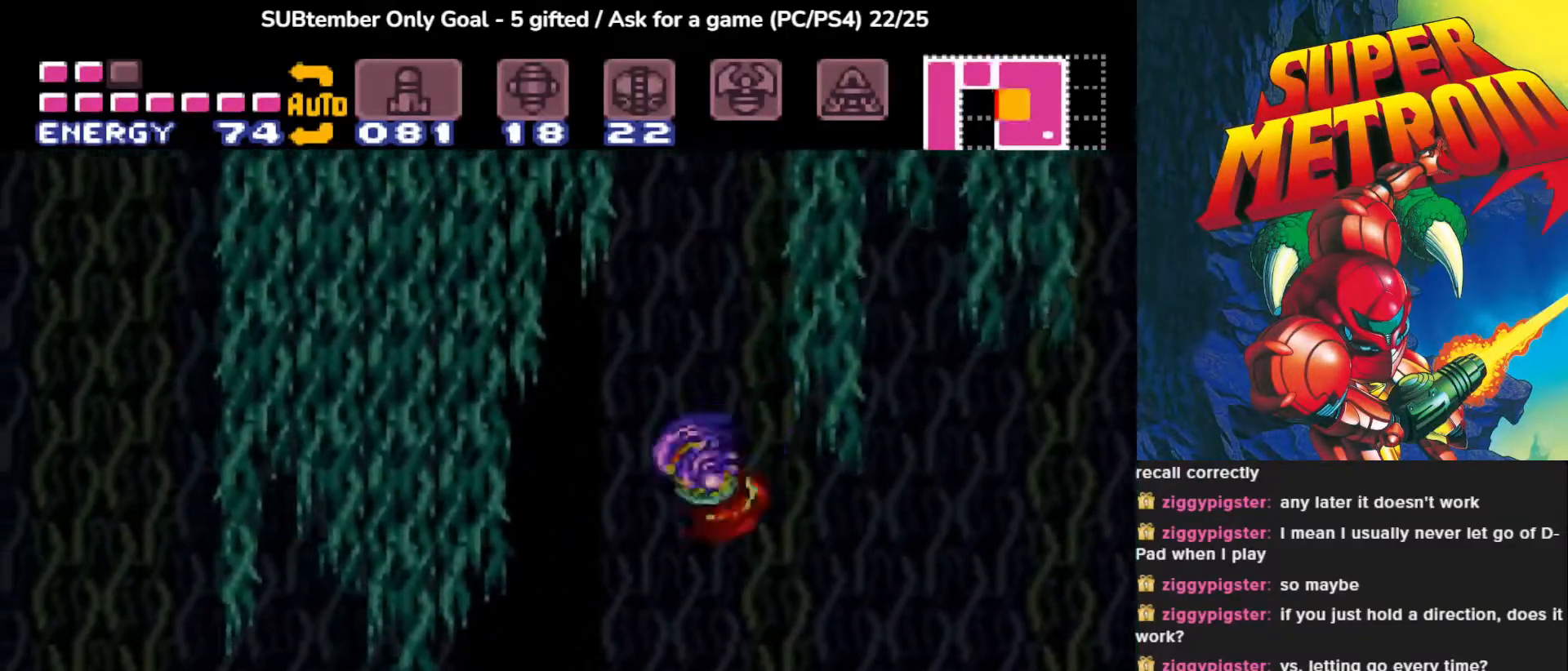
{"buttons": ["DPAD_LEFT"], "events": [[450, "CROSS", "up"]]}
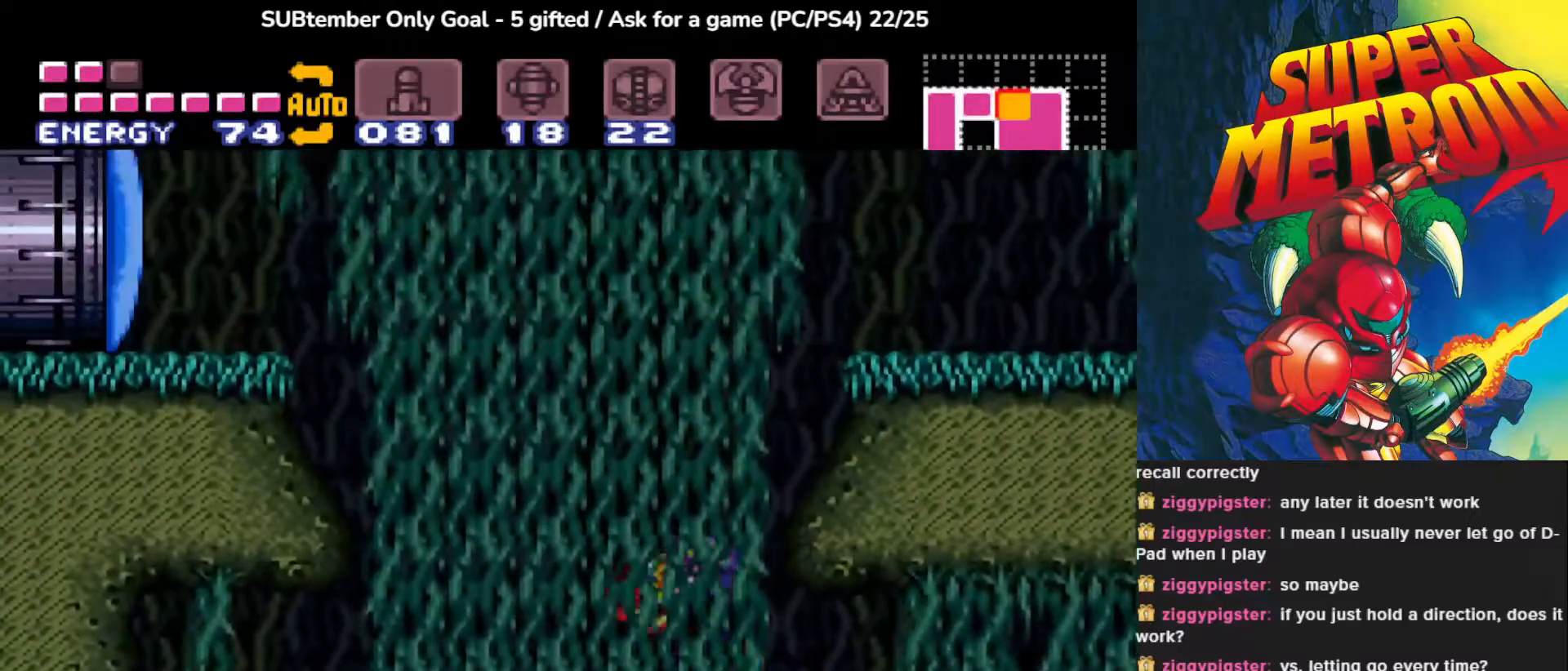
{"buttons": ["CROSS", "DPAD_LEFT"], "events": [[117, "CROSS", "down"]]}
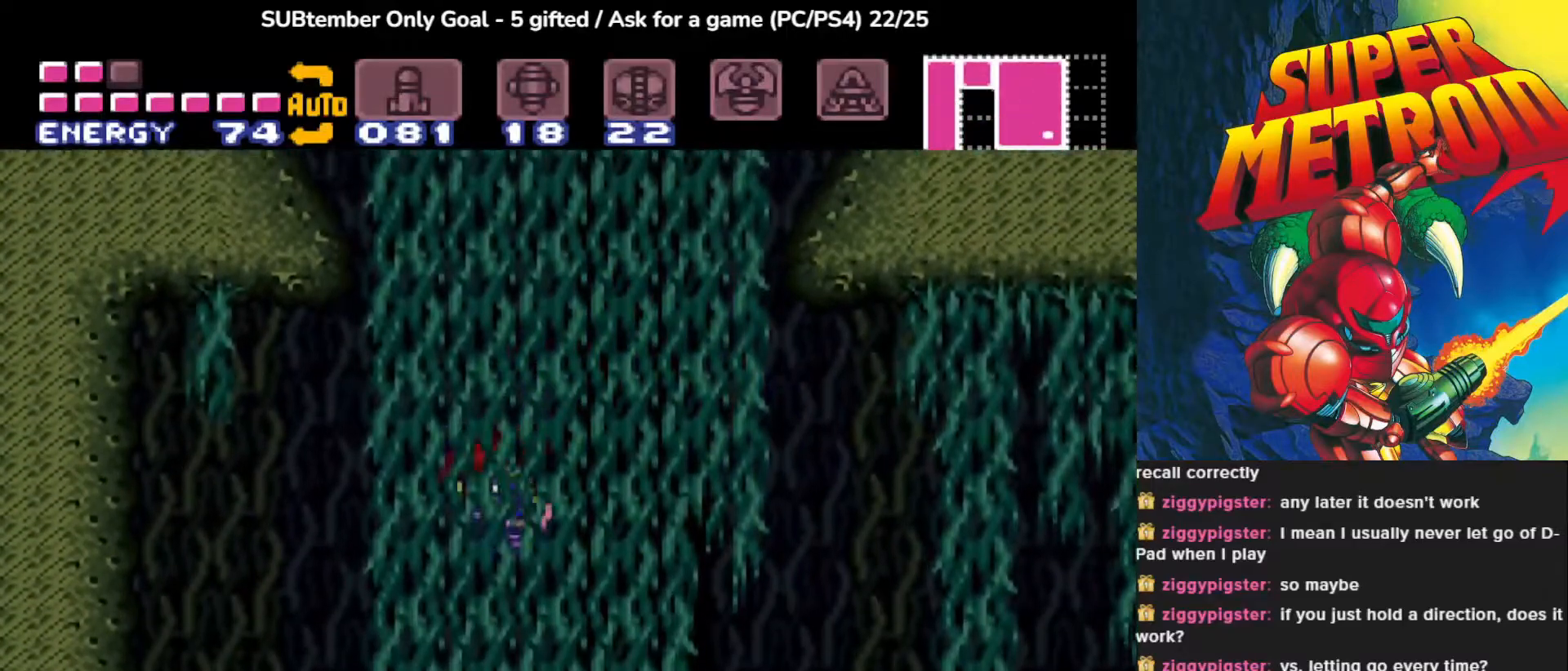
{"buttons": ["DPAD_LEFT"], "events": [[117, "CROSS", "up"], [117, "DPAD_LEFT", "up"], [167, "DPAD_LEFT", "down"]]}
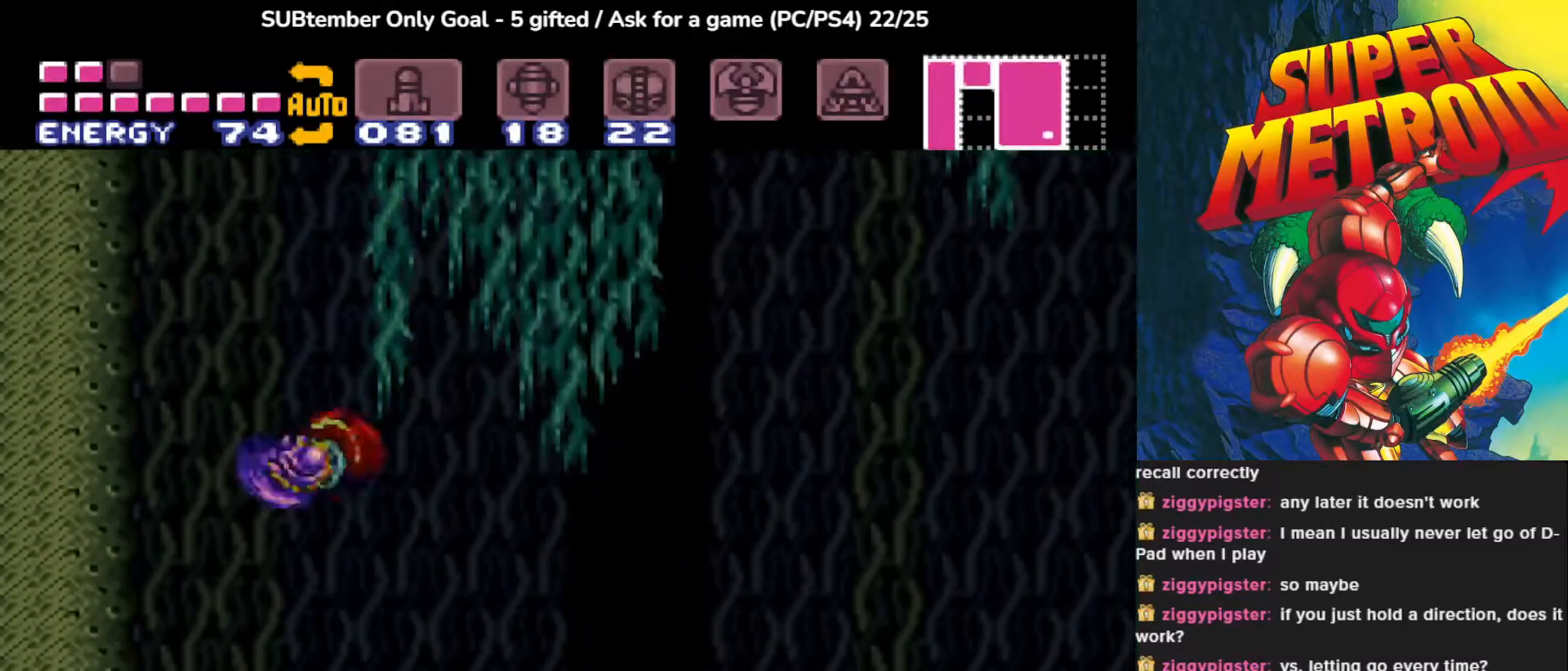
{"buttons": ["CROSS", "DPAD_RIGHT"], "events": [[33, "DPAD_LEFT", "up"], [150, "DPAD_RIGHT", "down"], [217, "CROSS", "down"]]}
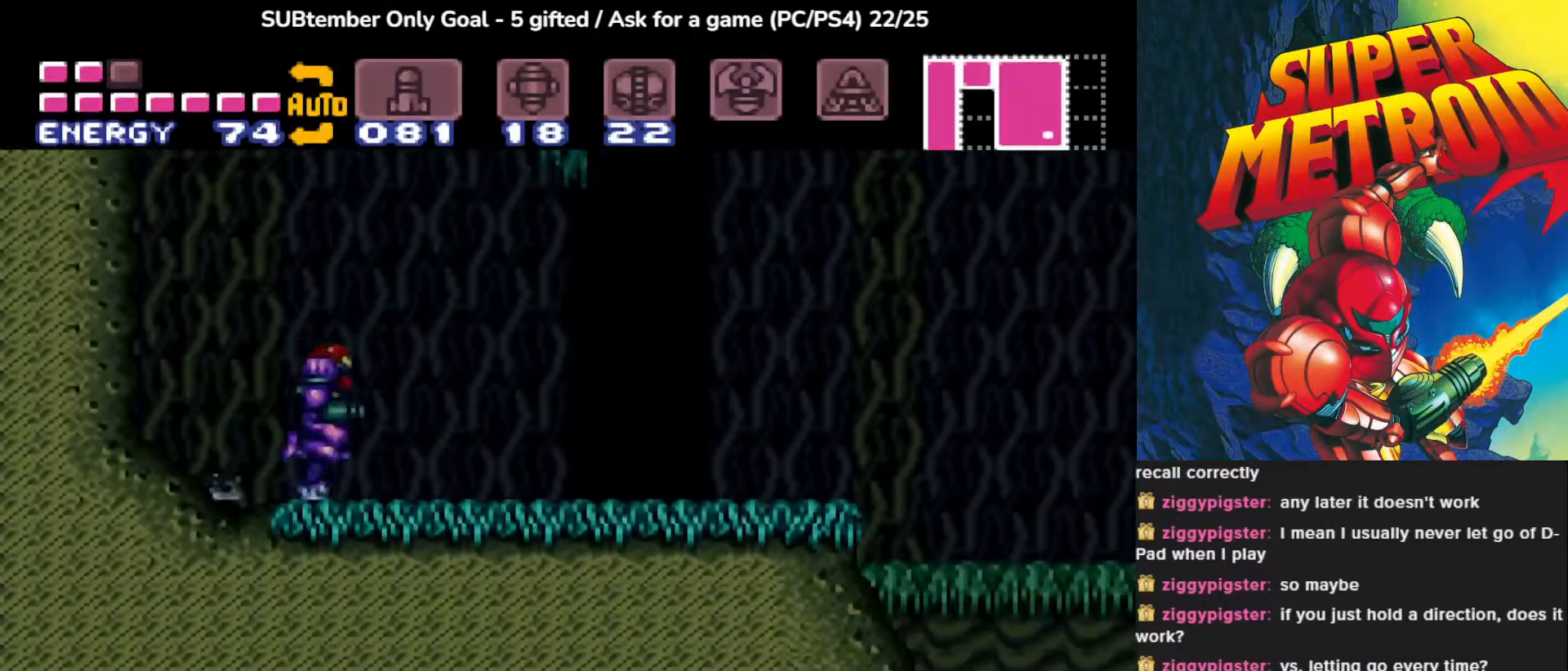
{"buttons": ["CROSS", "DPAD_RIGHT"], "events": [[150, "DPAD_RIGHT", "up"], [167, "CROSS", "up"], [367, "DPAD_RIGHT", "down"], [417, "CROSS", "down"]]}
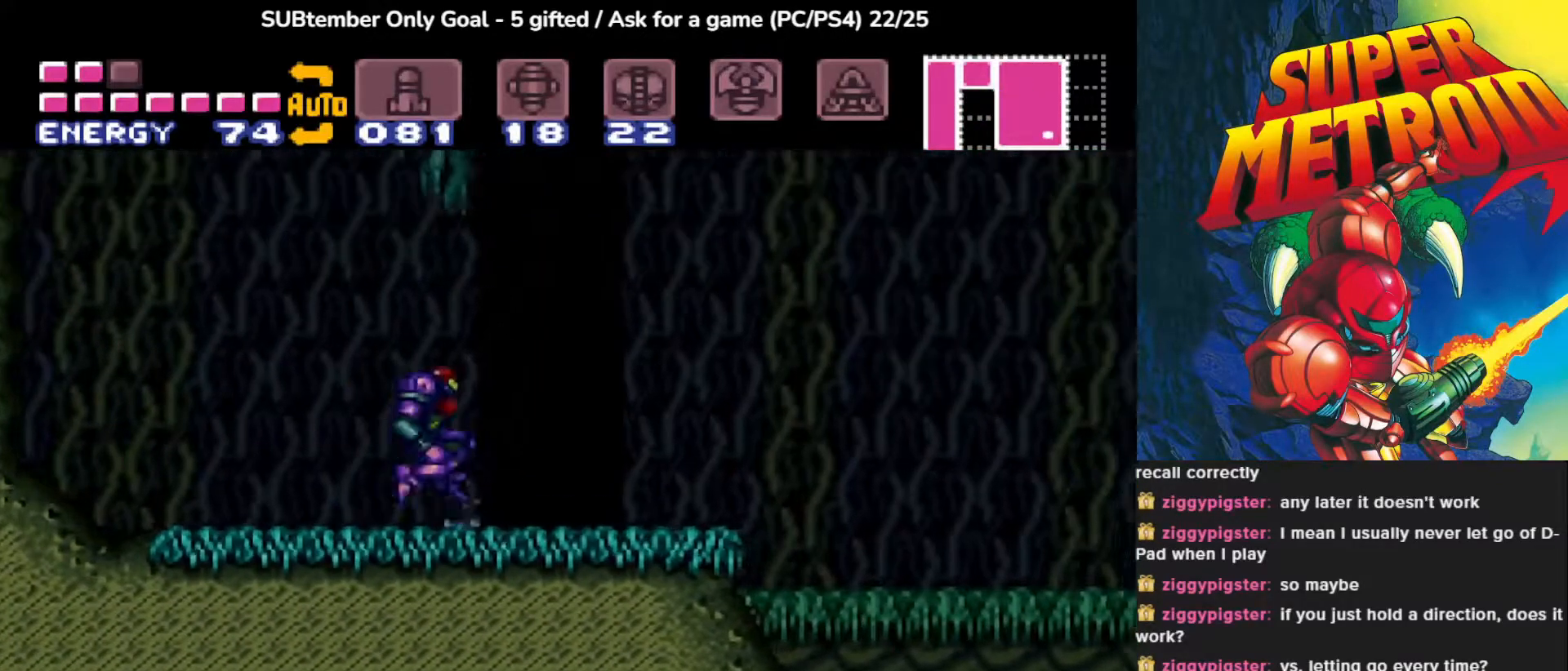
{"buttons": ["CROSS", "DPAD_RIGHT"], "events": []}
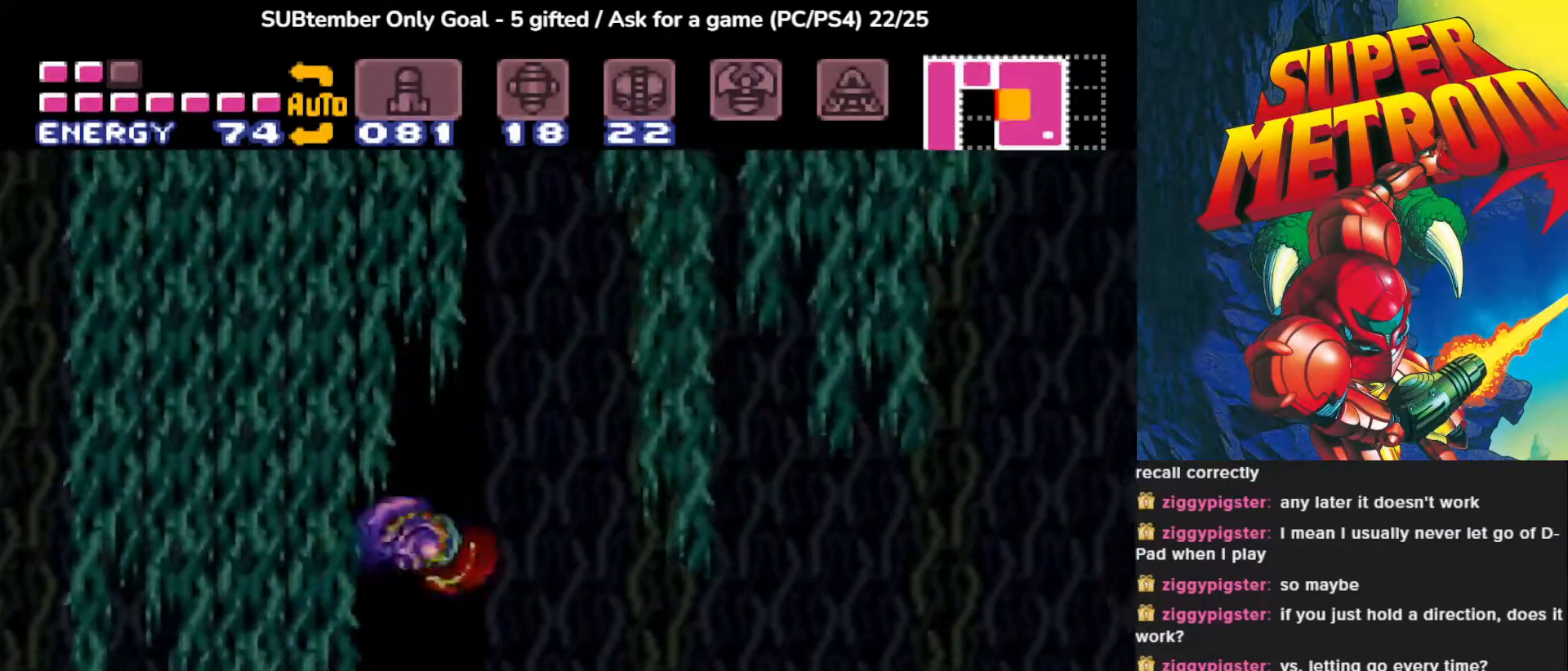
{"buttons": ["CROSS", "DPAD_RIGHT"], "events": [[33, "CROSS", "up"], [183, "CROSS", "down"]]}
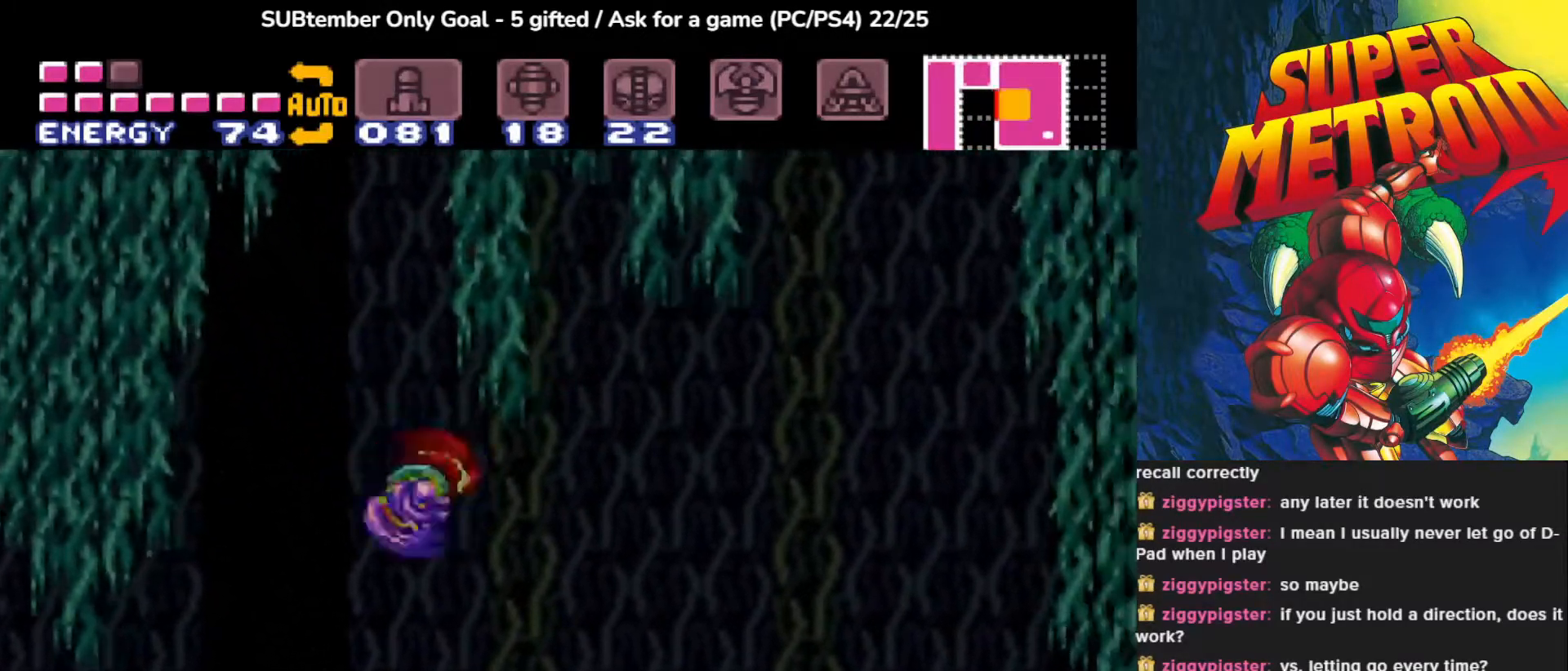
{"buttons": ["DPAD_LEFT"], "events": [[17, "CROSS", "up"], [117, "CROSS", "down"], [367, "DPAD_RIGHT", "up"], [400, "CROSS", "up"], [400, "DPAD_LEFT", "down"]]}
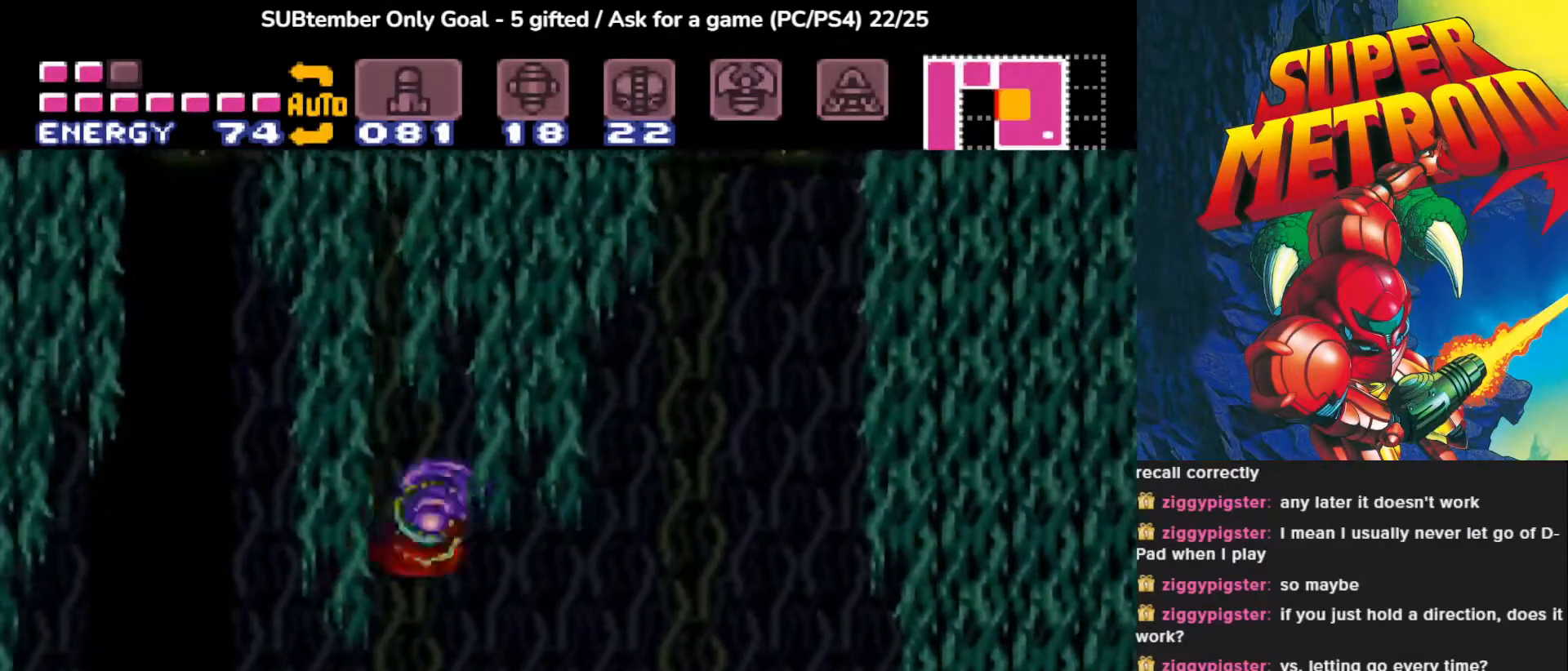
{"buttons": ["CROSS", "DPAD_LEFT"], "events": [[267, "CROSS", "down"]]}
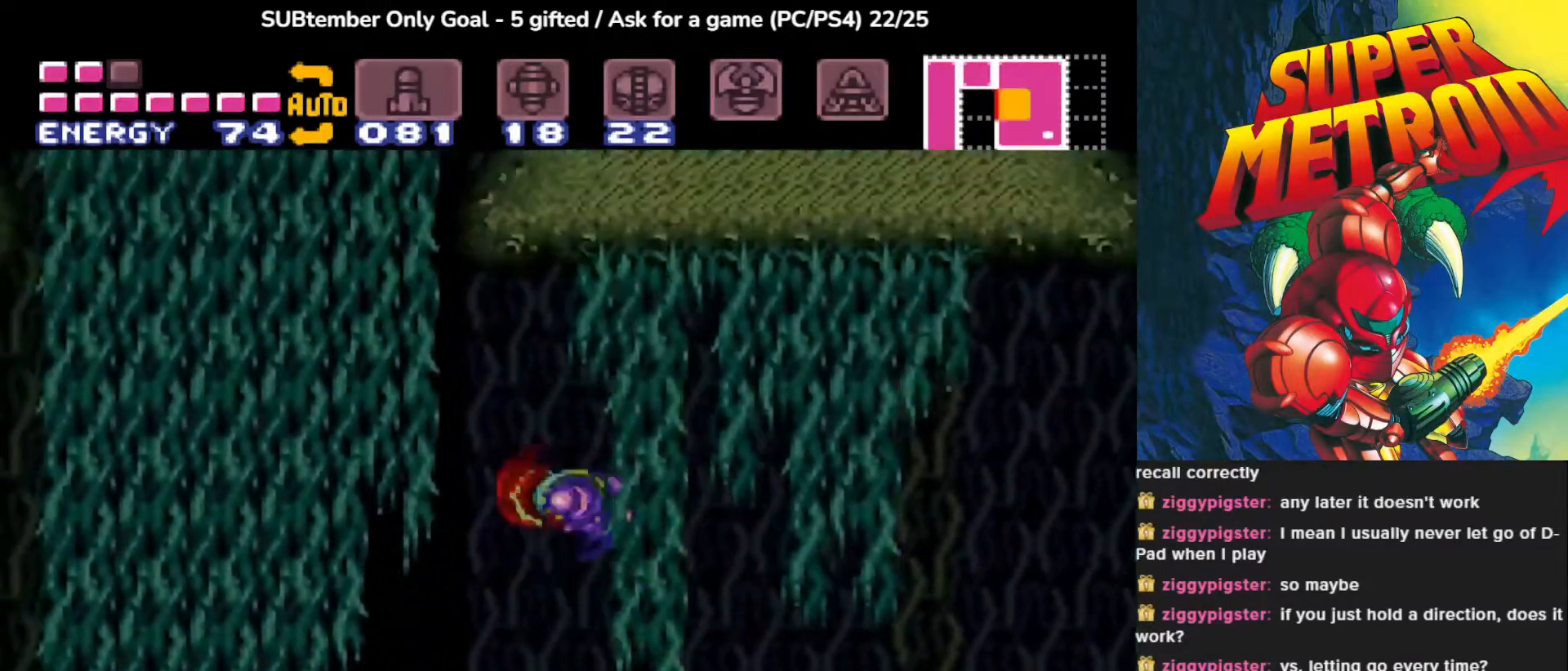
{"buttons": ["CROSS", "DPAD_LEFT"], "events": [[250, "CROSS", "up"], [500, "CROSS", "down"]]}
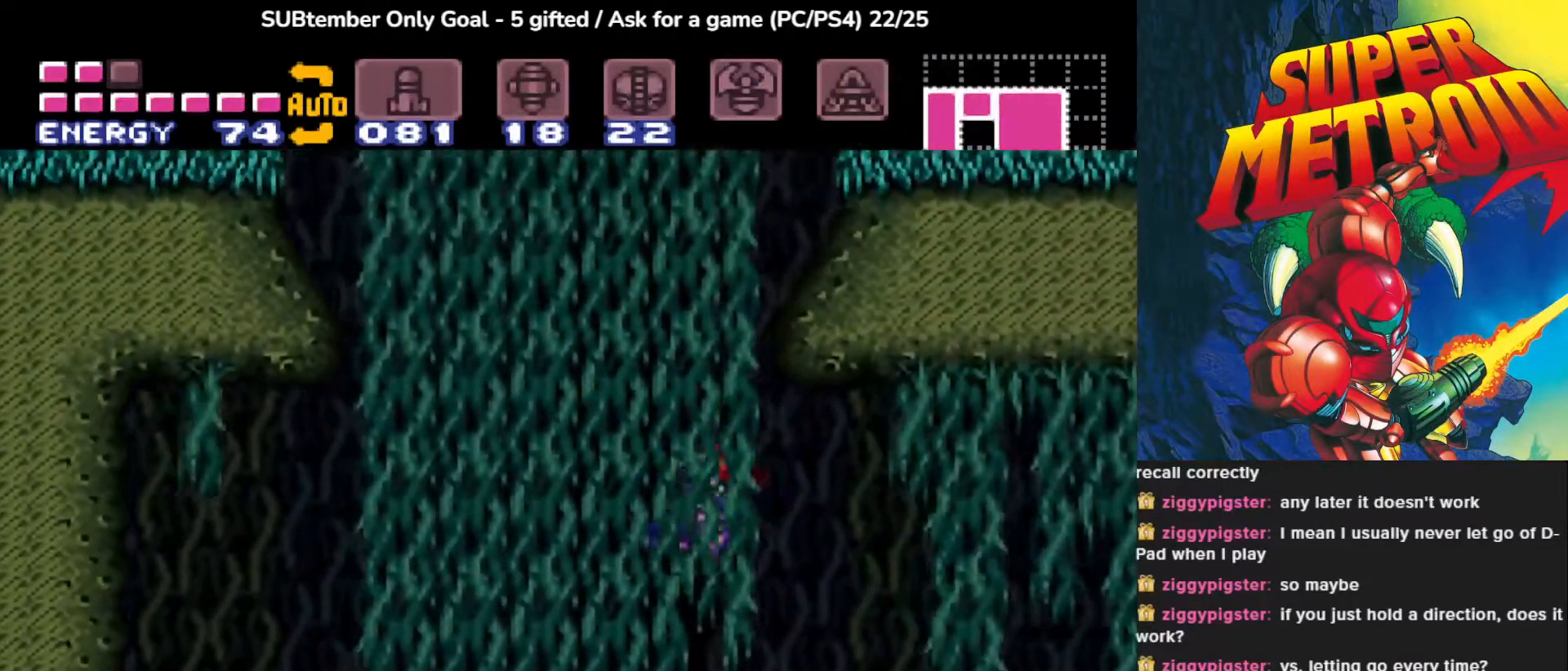
{"buttons": ["DPAD_LEFT"], "events": [[450, "CROSS", "up"]]}
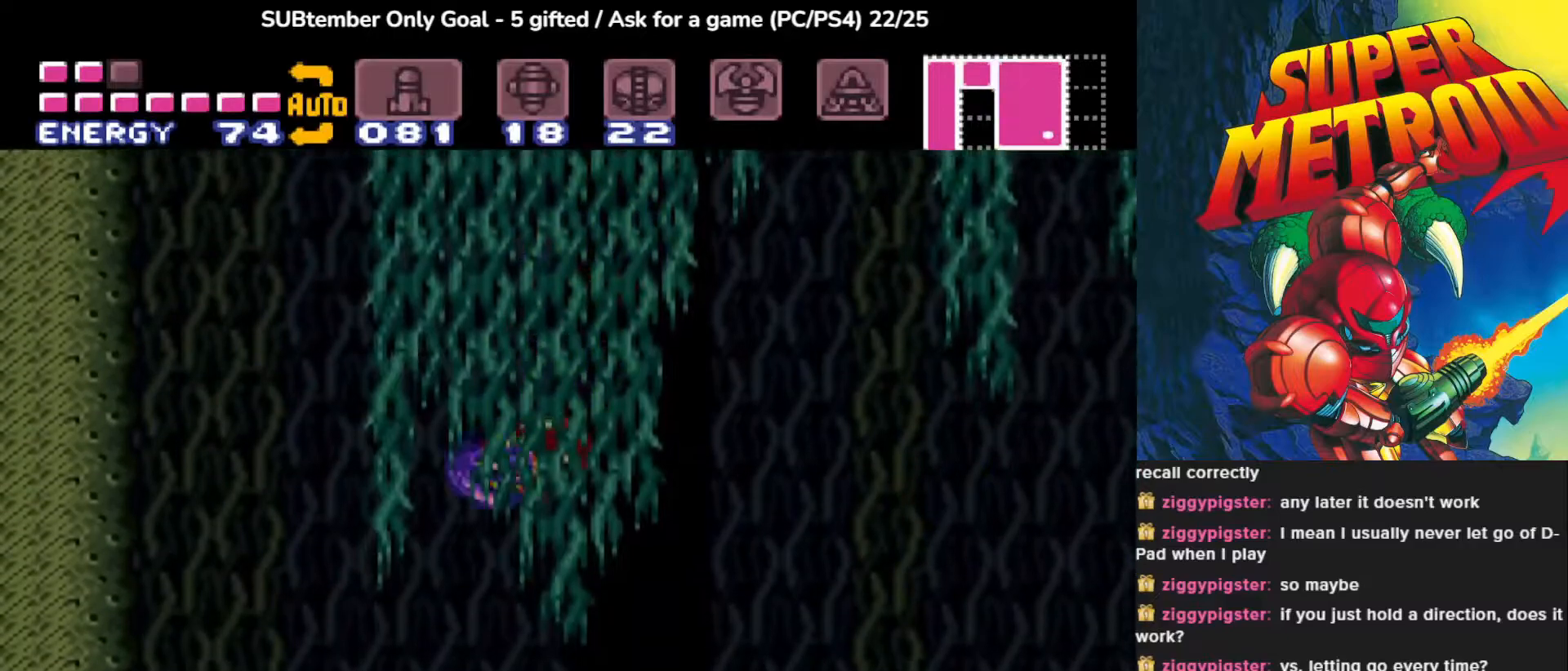
{"buttons": ["DPAD_LEFT"], "events": []}
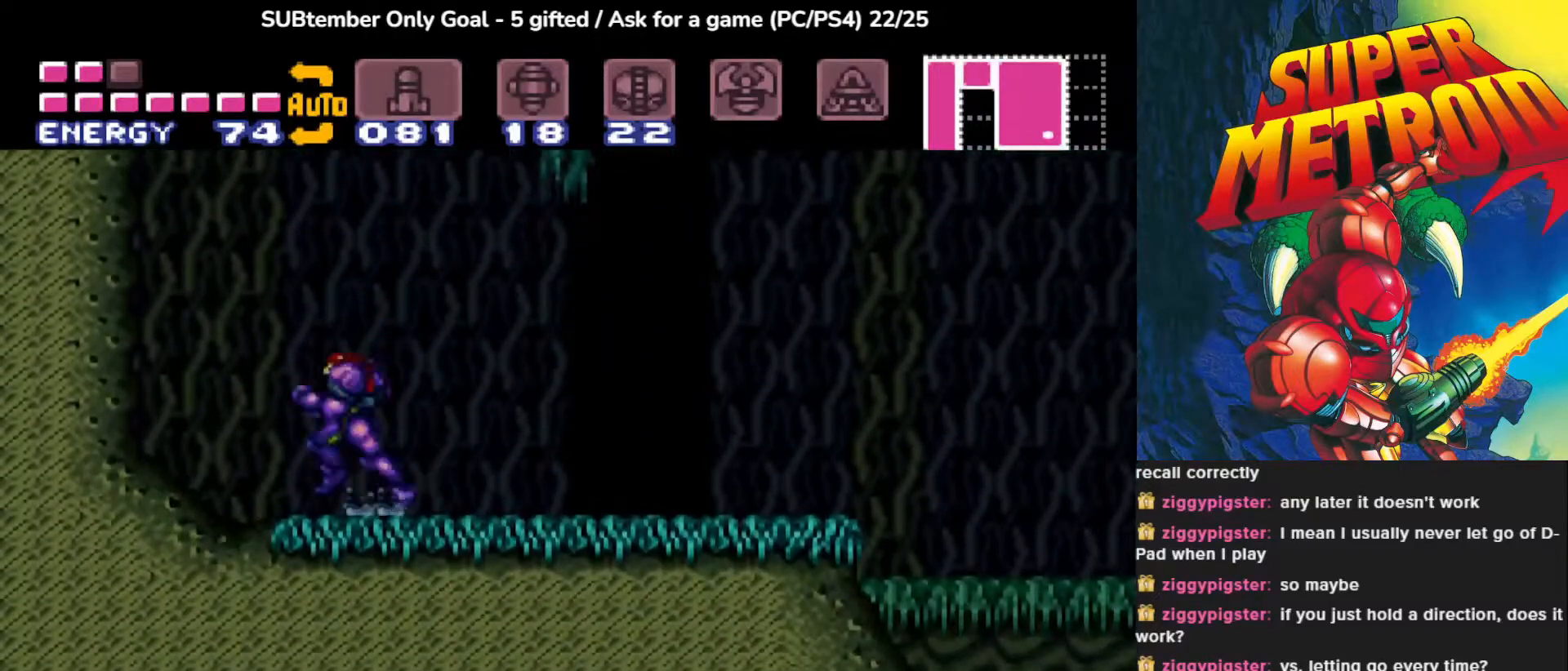
{"buttons": ["CROSS", "DPAD_RIGHT"], "events": [[350, "DPAD_LEFT", "up"], [417, "DPAD_RIGHT", "down"], [433, "CROSS", "down"]]}
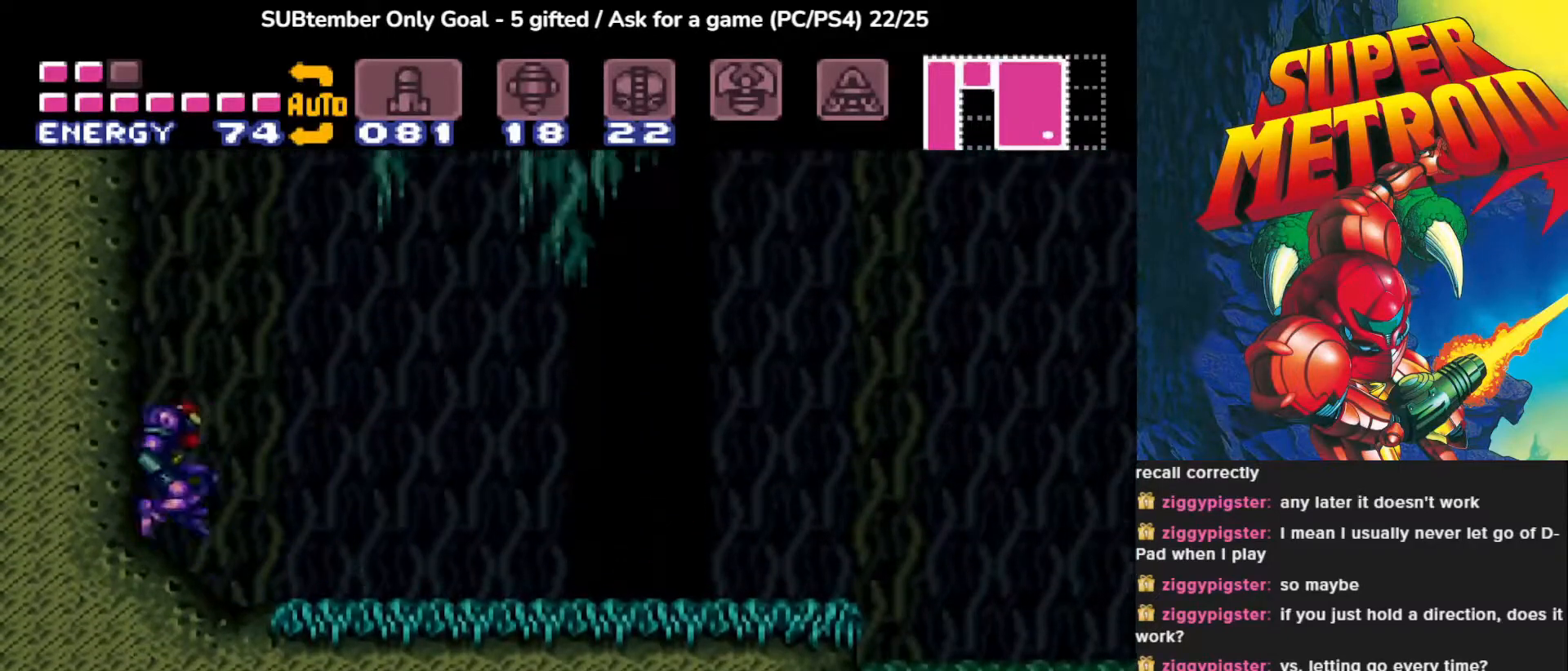
{"buttons": ["CROSS", "DPAD_RIGHT"], "events": []}
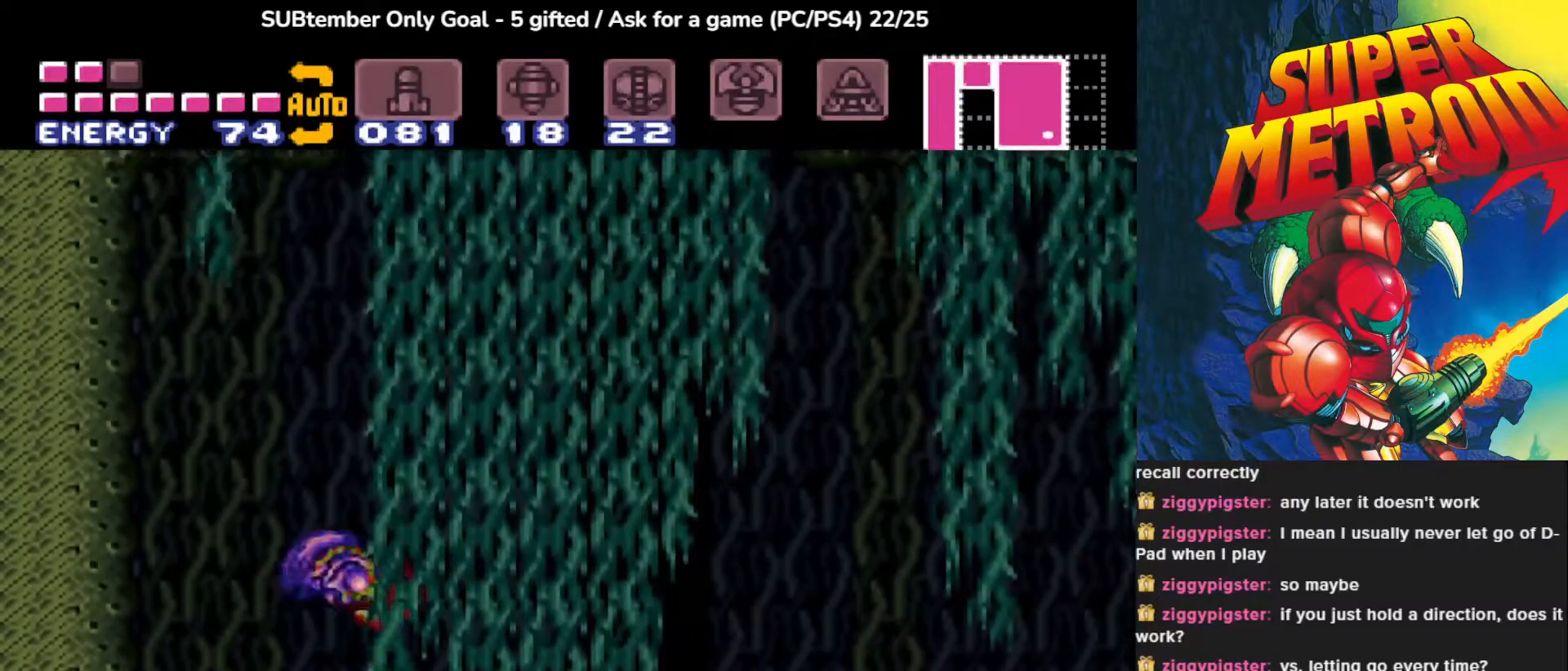
{"buttons": ["CROSS", "DPAD_RIGHT"], "events": [[67, "CROSS", "up"], [317, "CROSS", "down"]]}
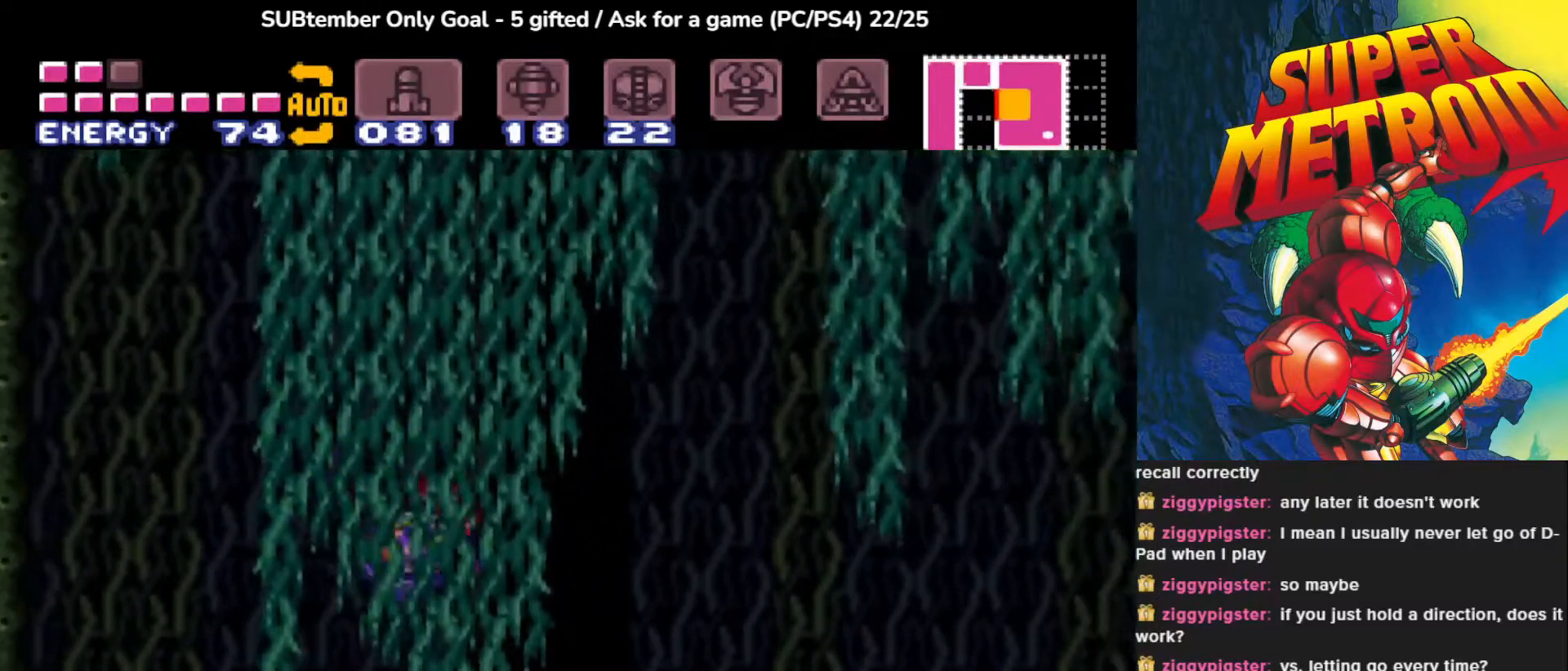
{"buttons": ["DPAD_RIGHT"], "events": [[367, "CROSS", "up"]]}
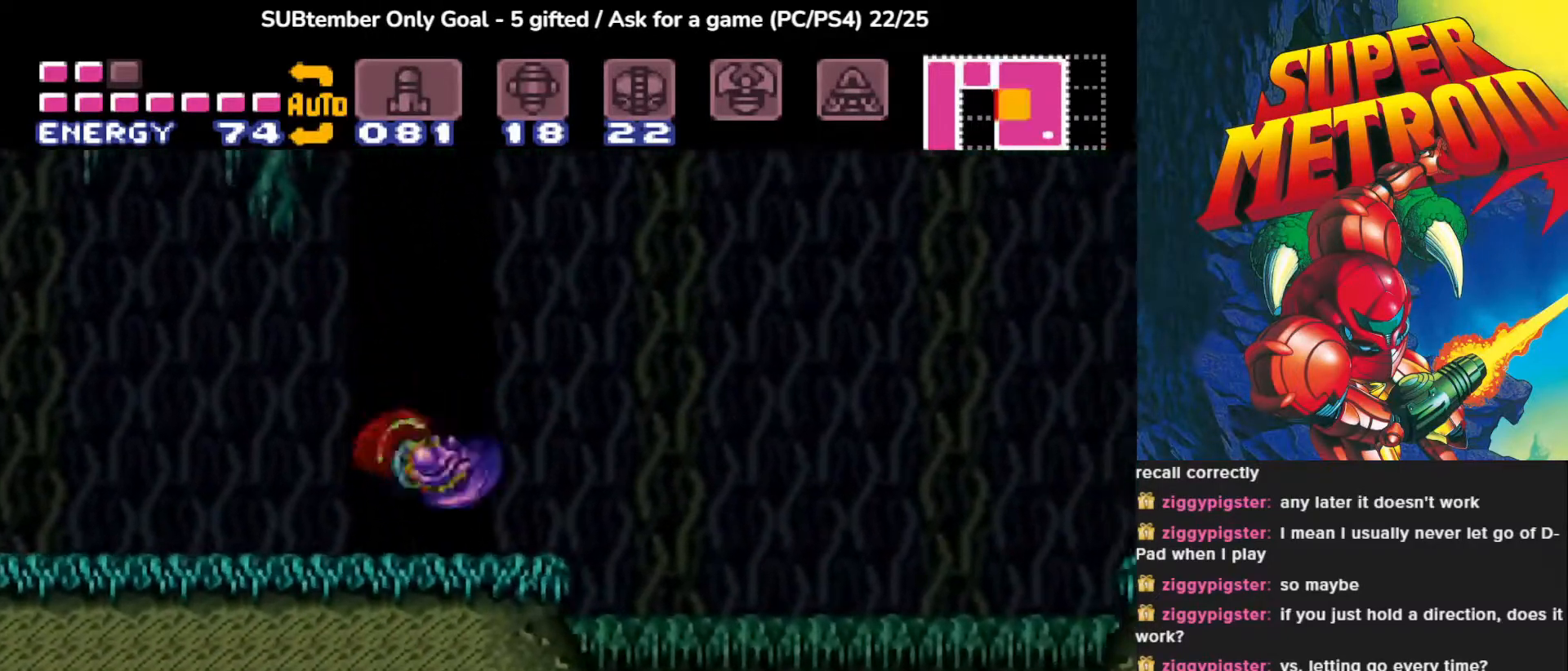
{"buttons": ["CROSS", "DPAD_RIGHT"], "events": [[150, "CROSS", "down"]]}
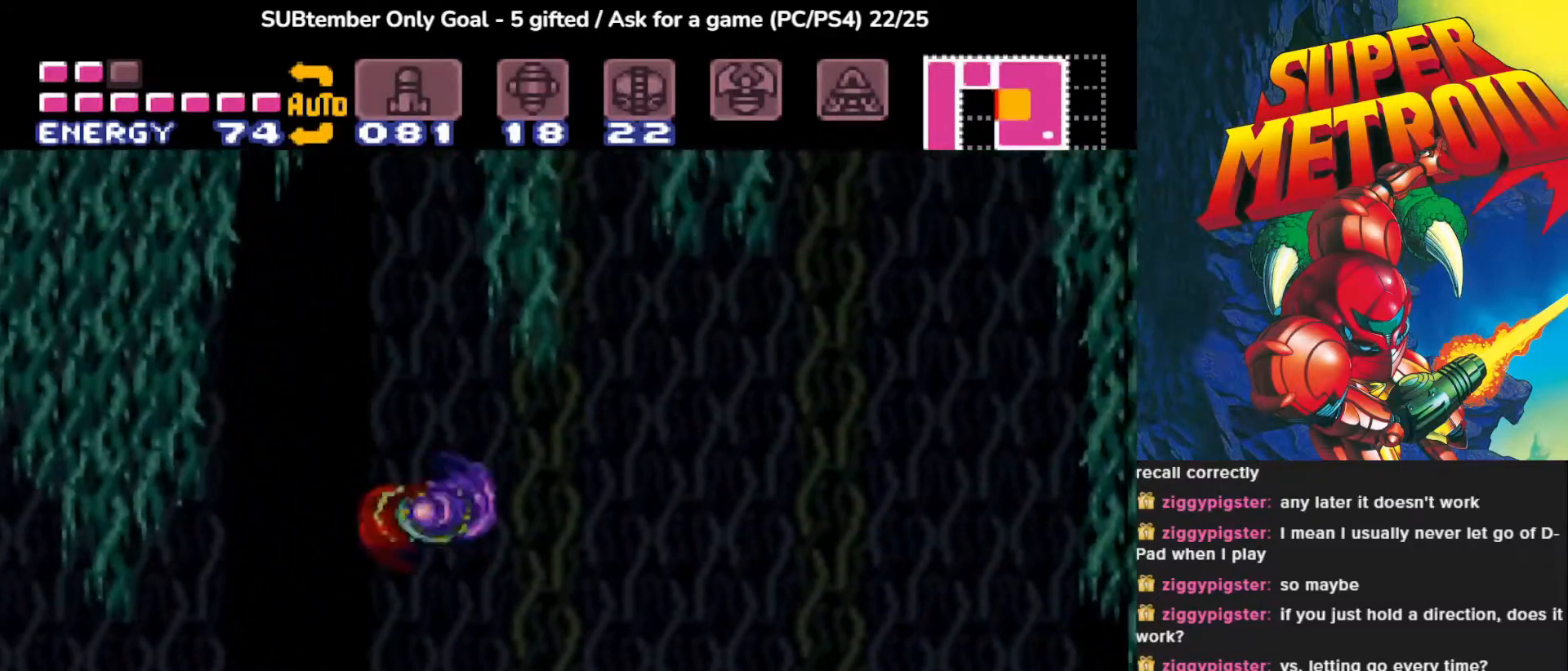
{"buttons": ["DPAD_RIGHT"], "events": [[300, "CROSS", "up"]]}
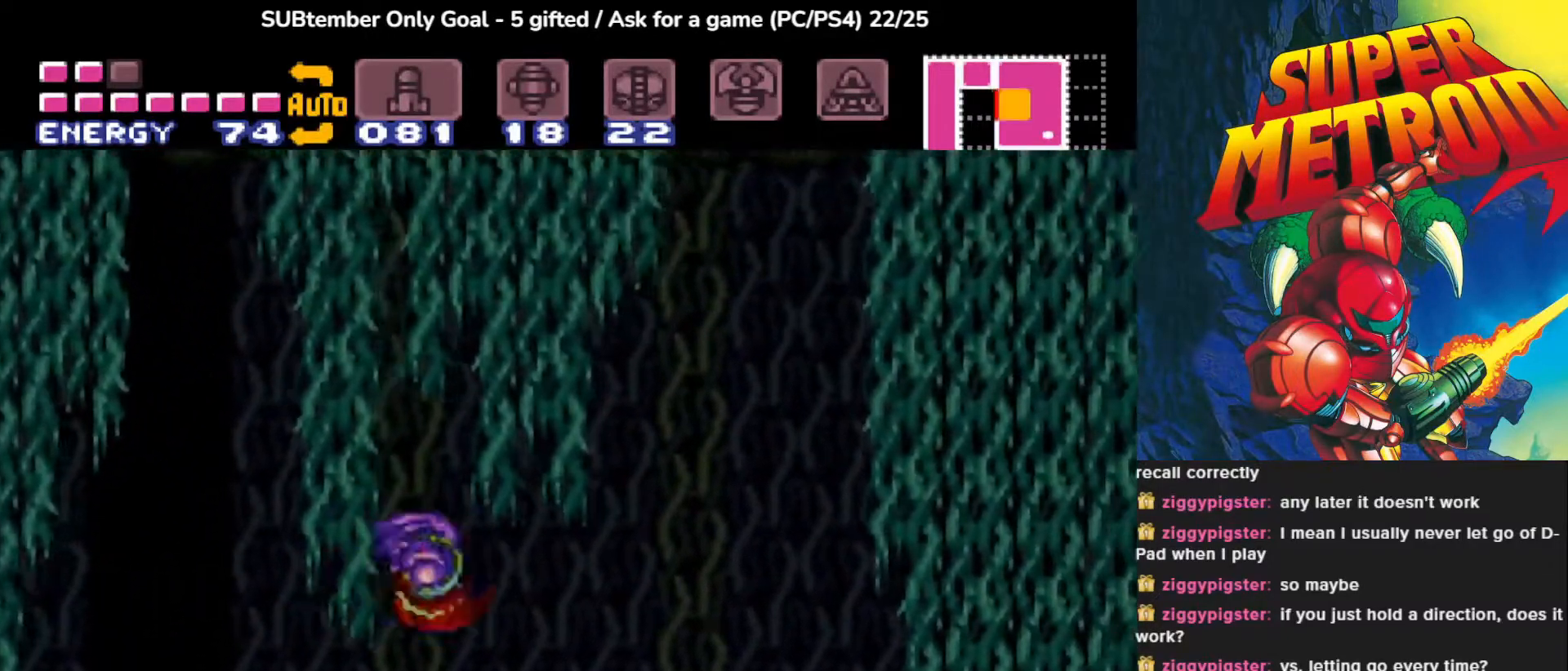
{"buttons": ["CROSS", "DPAD_RIGHT"], "events": [[33, "CROSS", "down"]]}
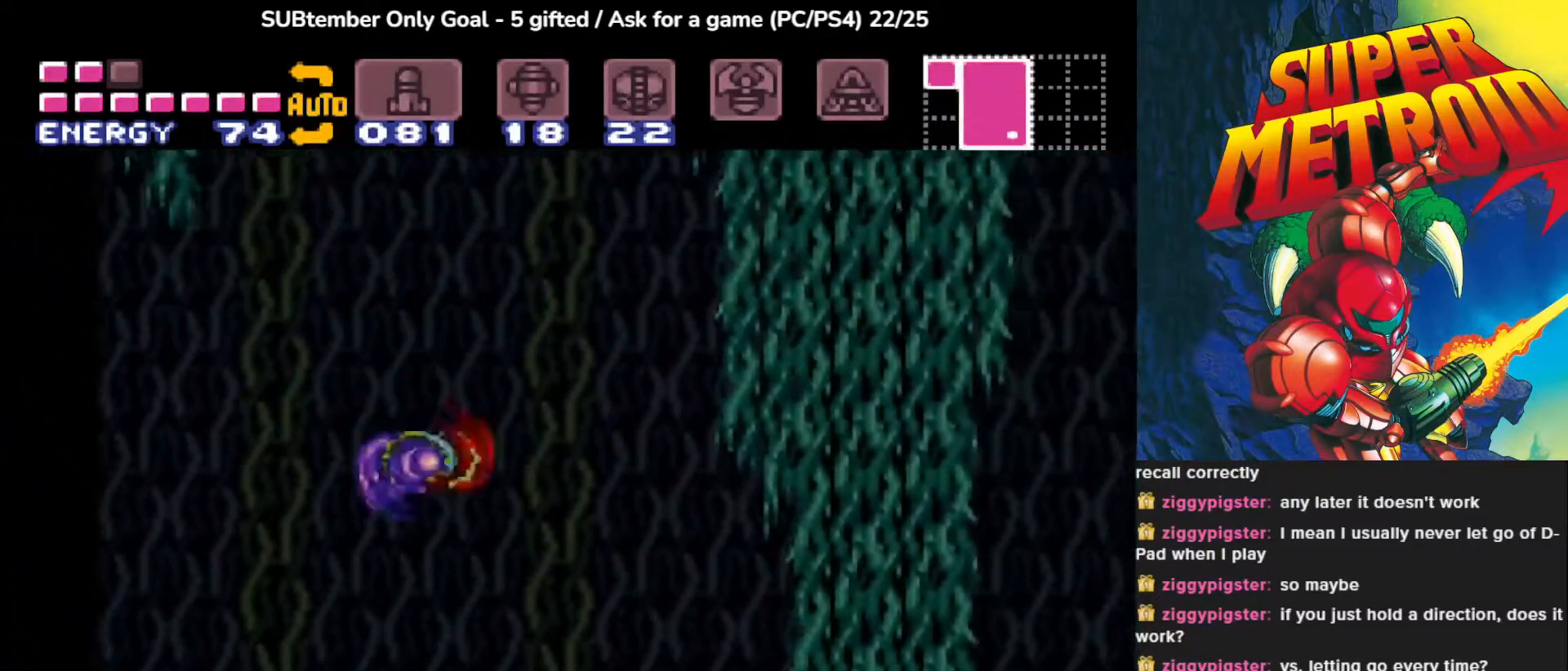
{"buttons": ["DPAD_RIGHT"], "events": [[17, "CROSS", "up"]]}
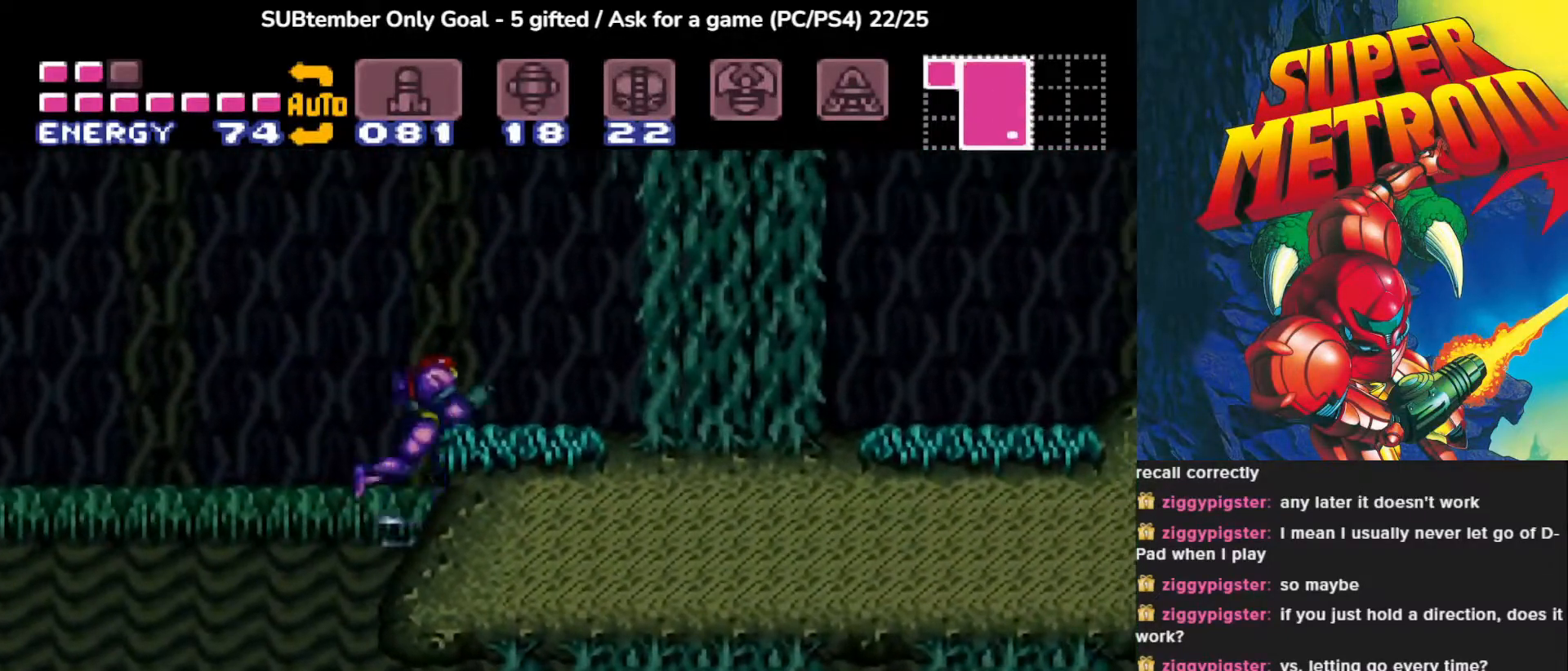
{"buttons": ["DPAD_RIGHT"], "events": [[33, "CROSS", "down"], [217, "CROSS", "up"]]}
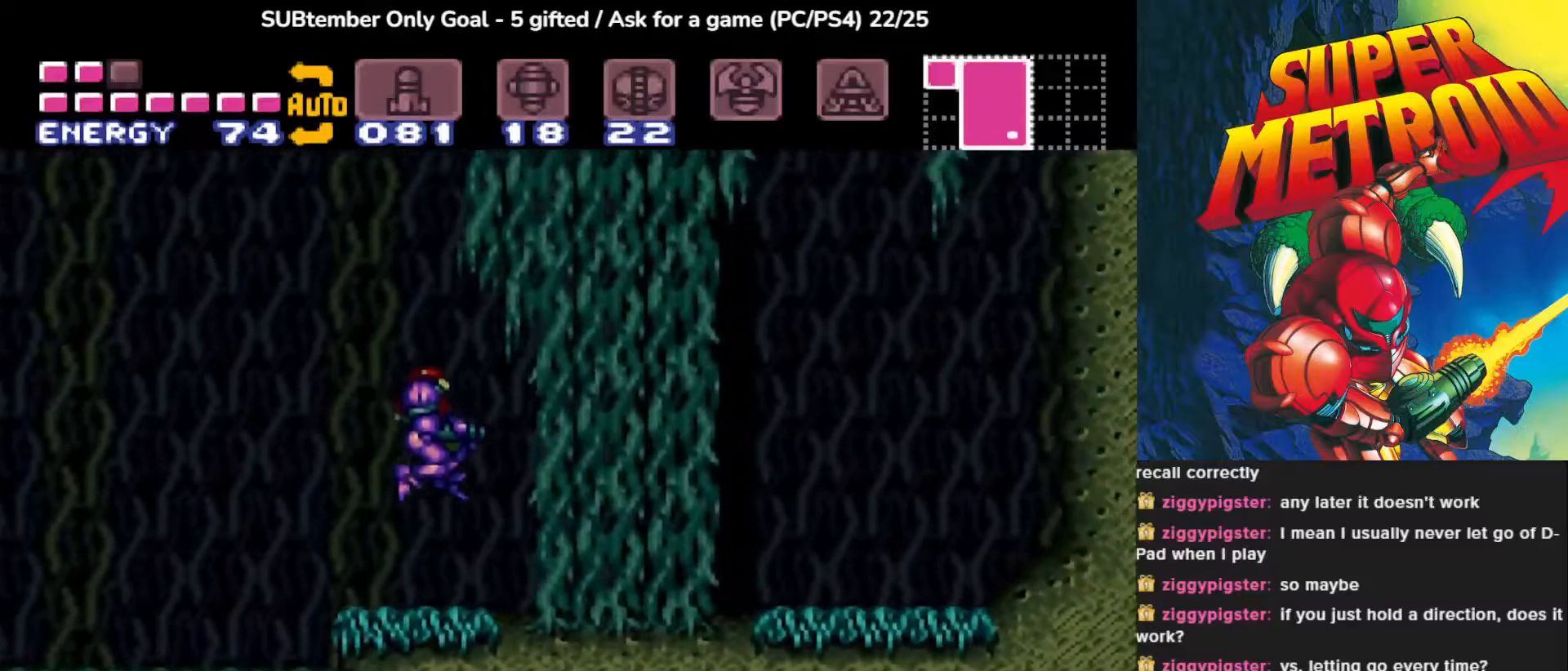
{"buttons": ["CROSS", "DPAD_LEFT"], "events": [[167, "DPAD_RIGHT", "up"], [267, "DPAD_LEFT", "down"], [350, "CROSS", "down"]]}
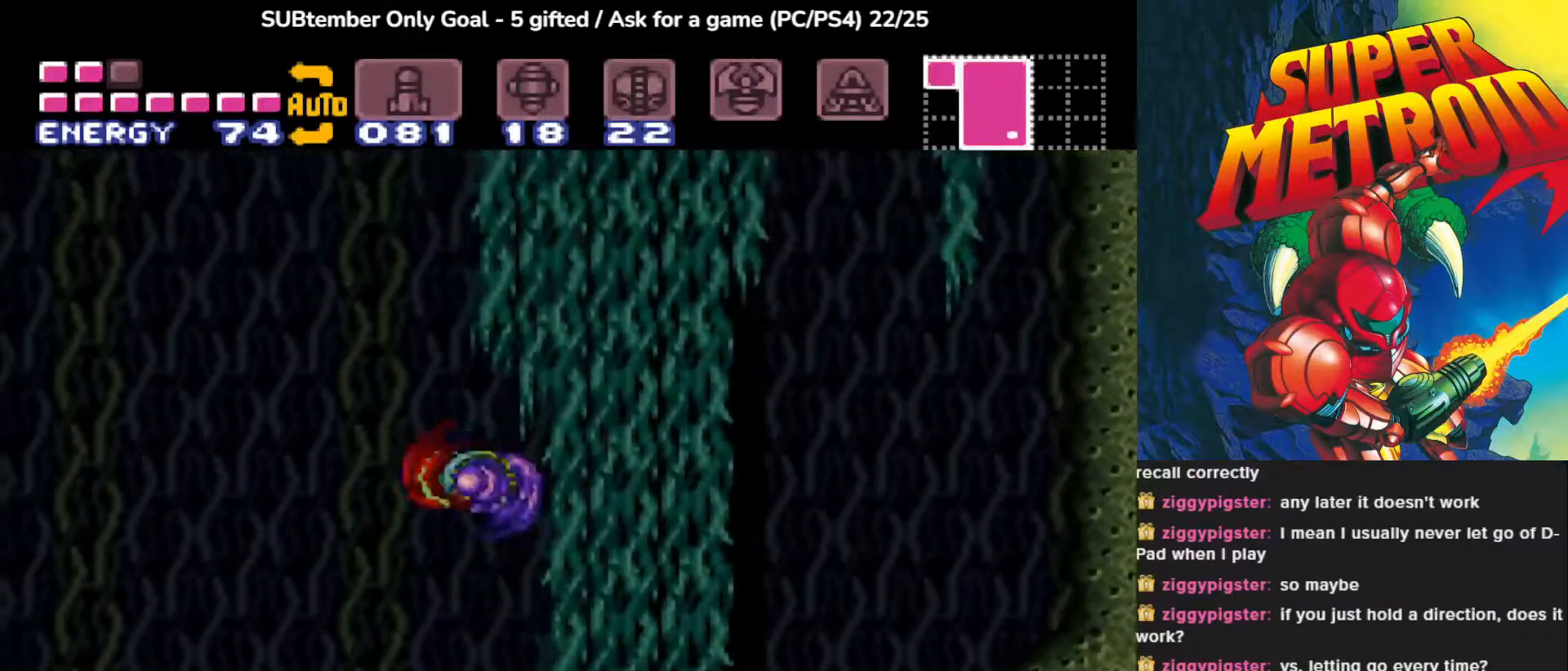
{"buttons": ["DPAD_LEFT"], "events": [[433, "CROSS", "up"]]}
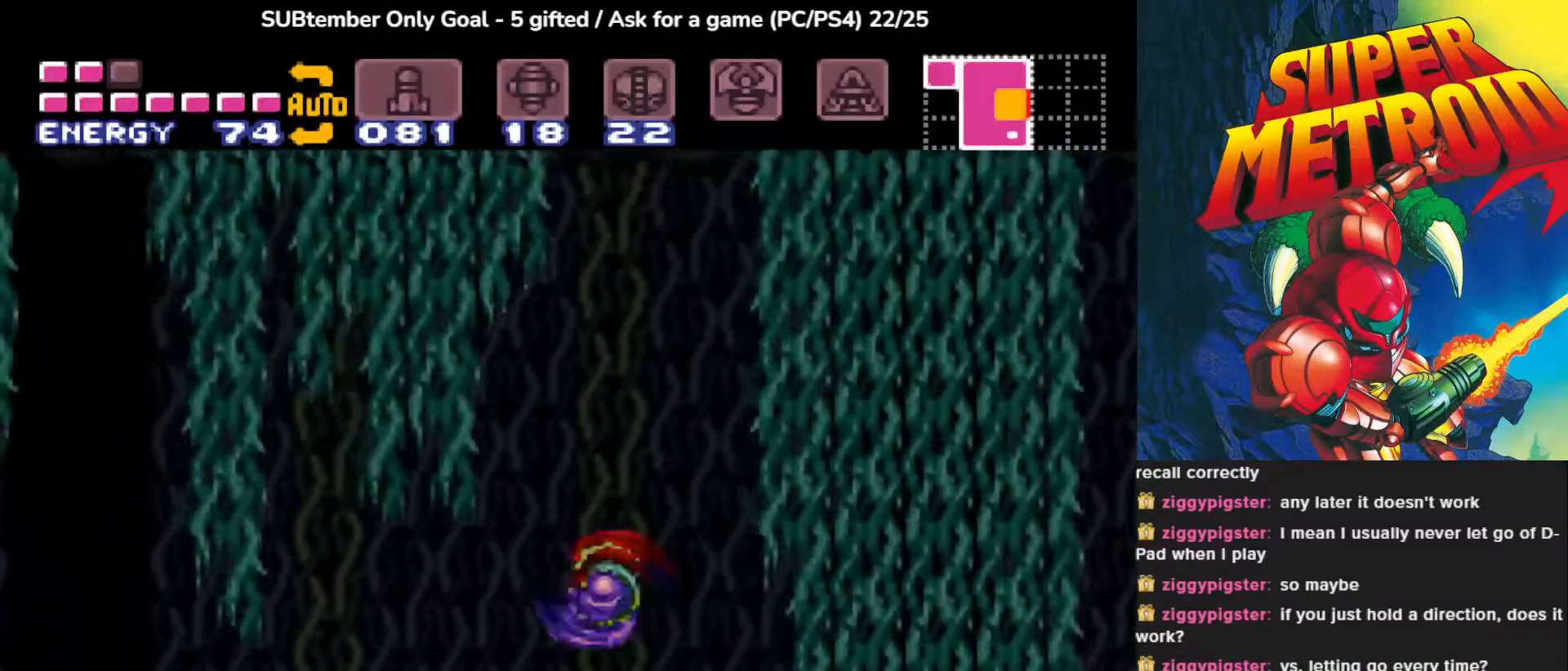
{"buttons": ["CROSS", "DPAD_LEFT"], "events": [[217, "CROSS", "down"]]}
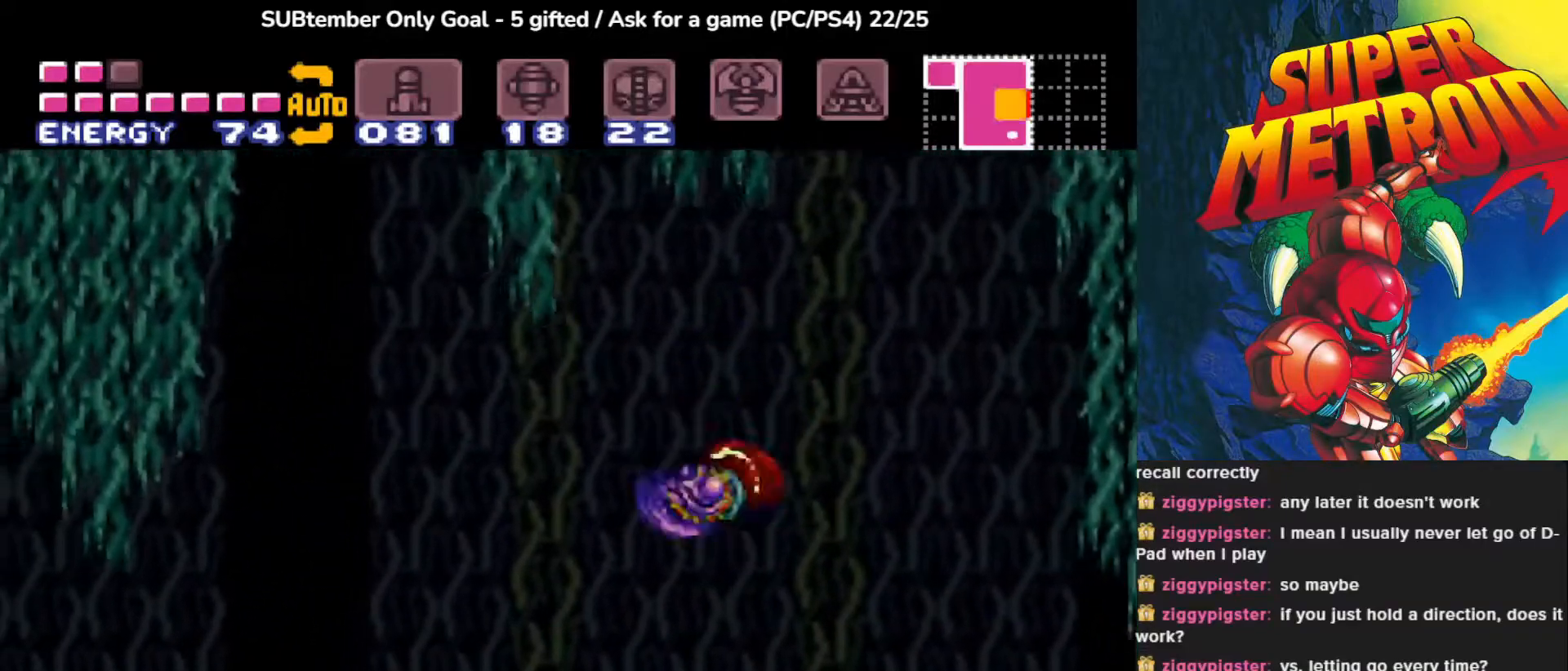
{"buttons": ["DPAD_LEFT"], "events": [[100, "CROSS", "up"]]}
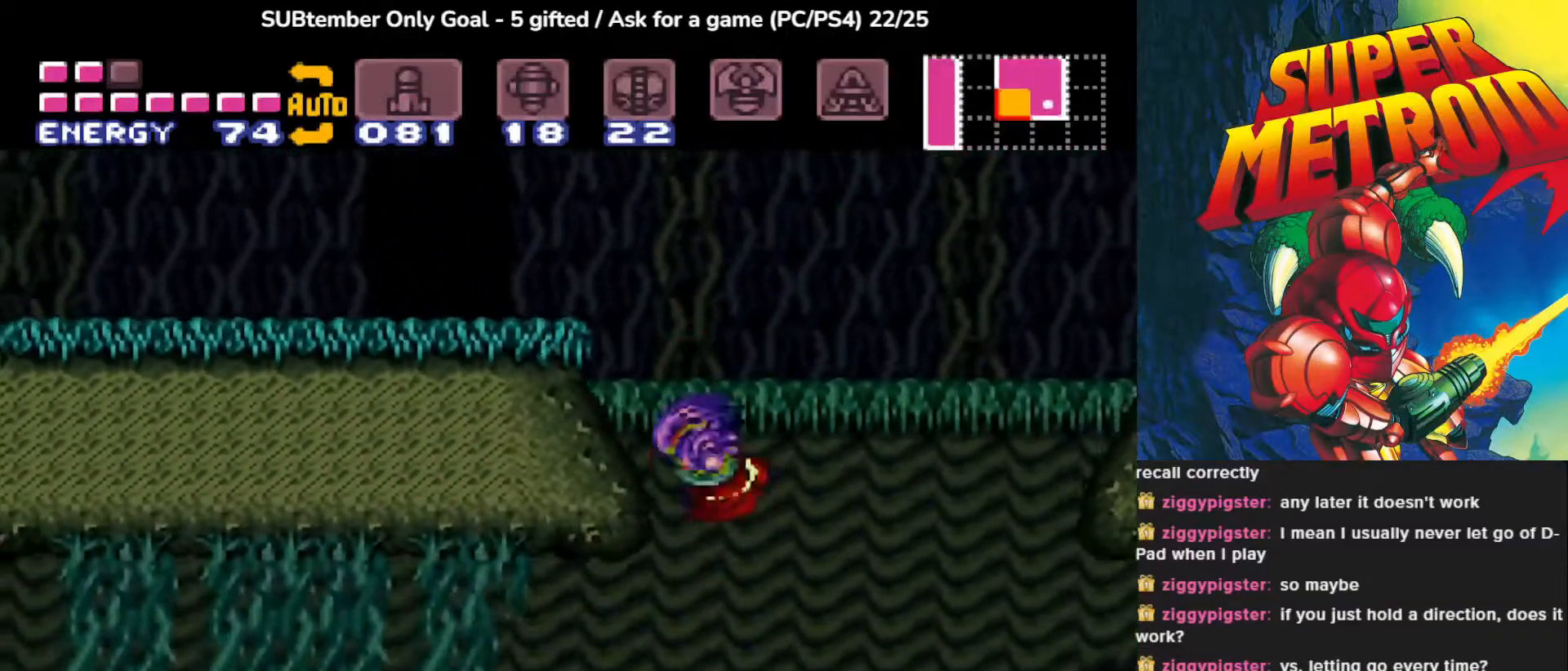
{"buttons": [], "events": [[83, "DPAD_LEFT", "up"], [167, "DPAD_RIGHT", "down"], [467, "DPAD_RIGHT", "up"]]}